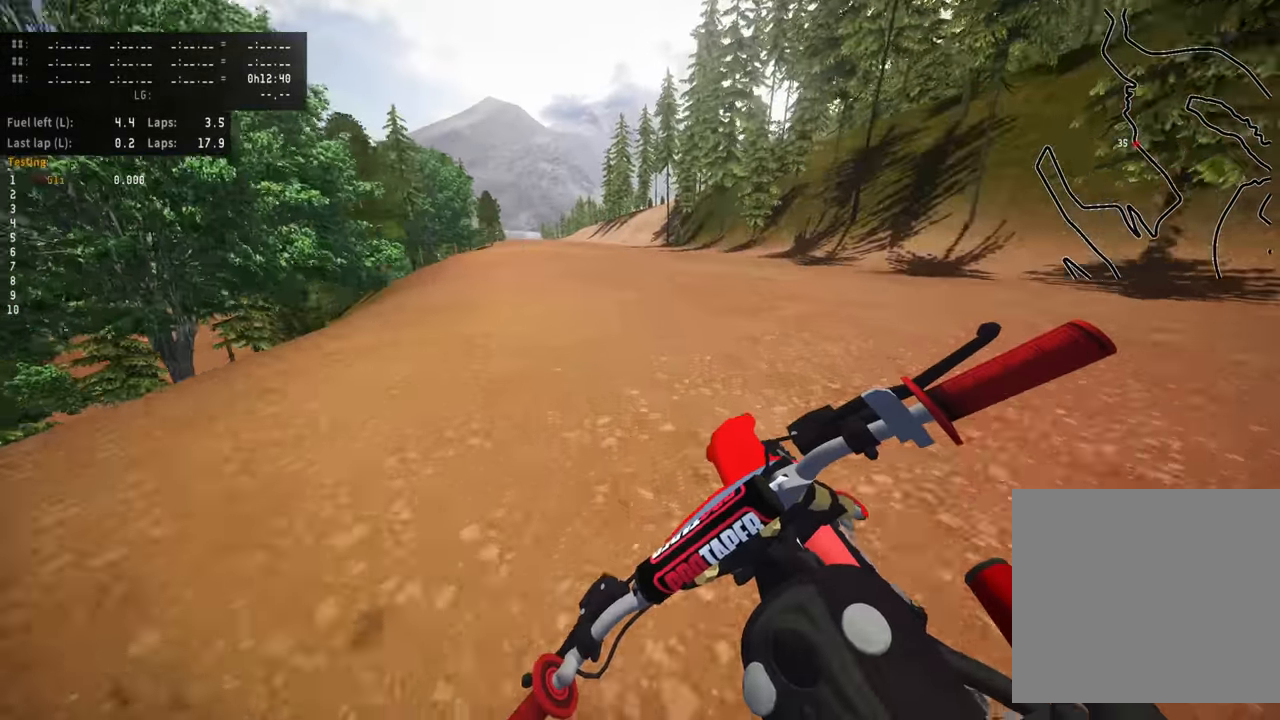
Gameplay with a controller (PlayStation layout); each line is a JSON object with the inputs held at the frame after it (dt_ms = milliseconds from this image to that frame). "events" lists button and stick changes between this image and that frame as [ms after this image, input, new state], when the widget could be followed in between. Not read: R3.
{"dt_ms": 500, "buttons": ["R2"], "left_stick": "center", "right_stick": "down", "events": [[233, "left_stick", "center"], [283, "right_stick", "down"]]}
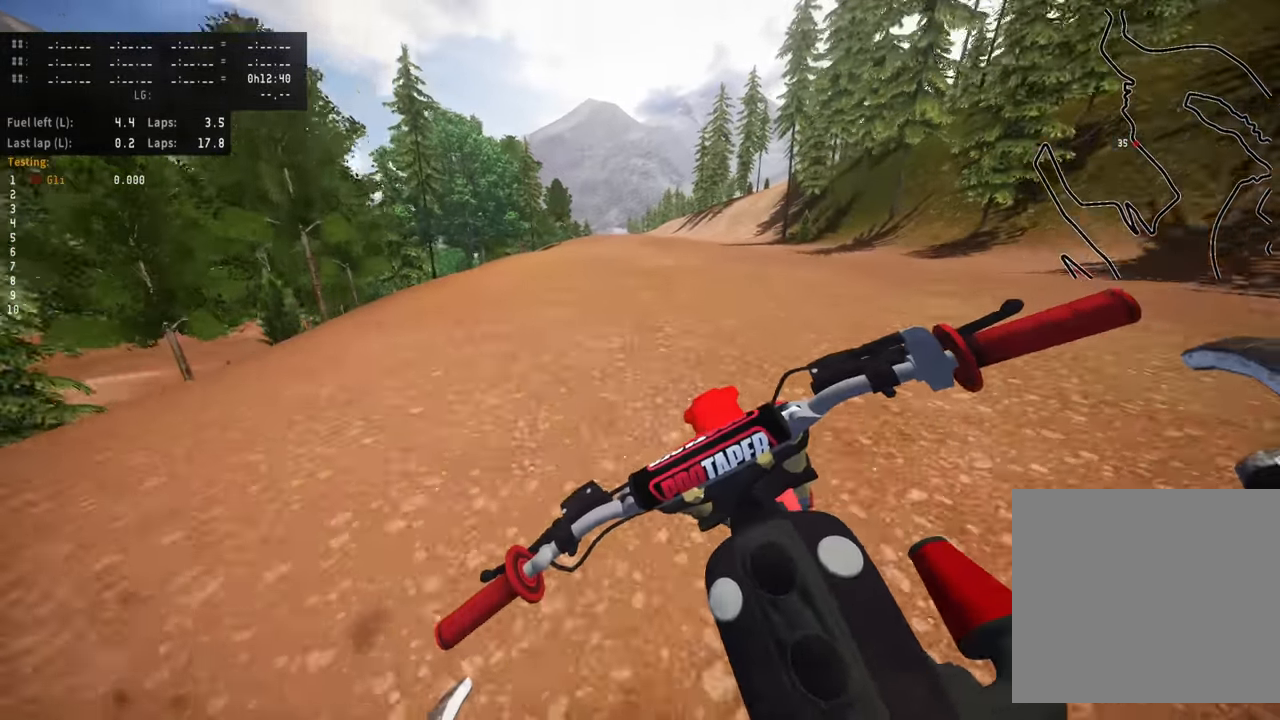
{"dt_ms": 500, "buttons": ["R2"], "left_stick": "center", "right_stick": "down", "events": []}
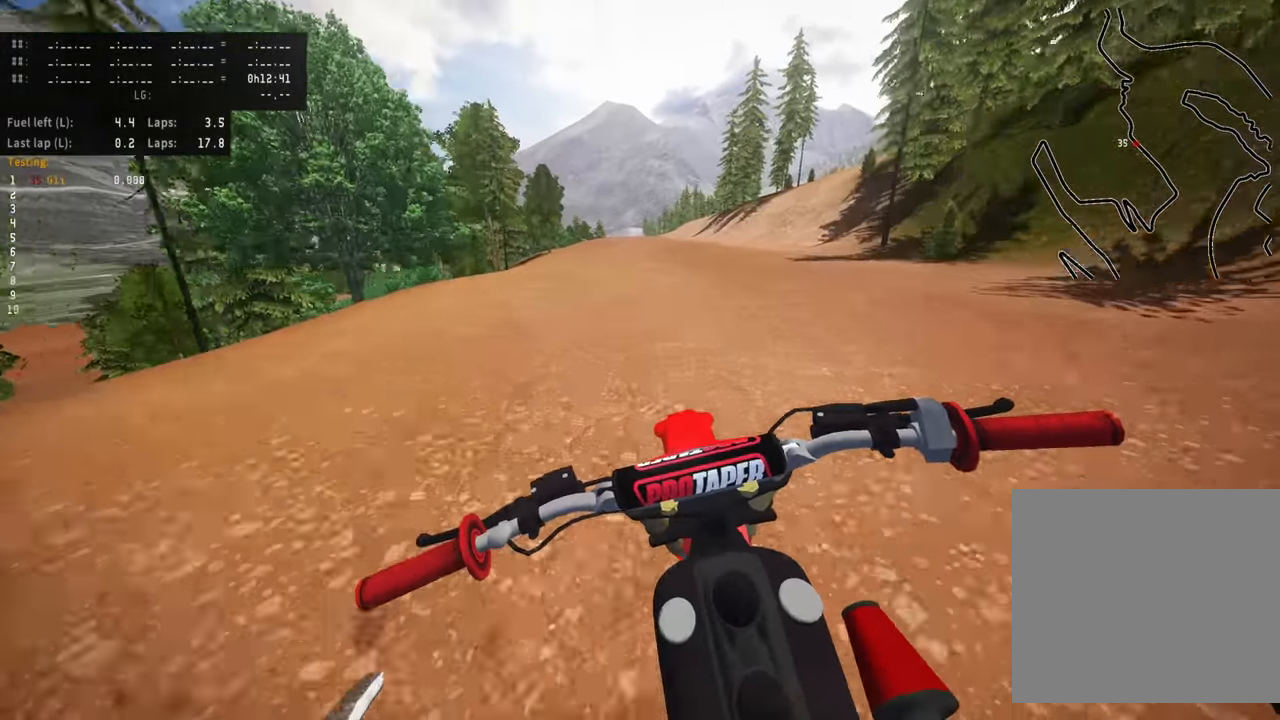
{"dt_ms": 500, "buttons": ["R2"], "left_stick": "center", "right_stick": "down", "events": []}
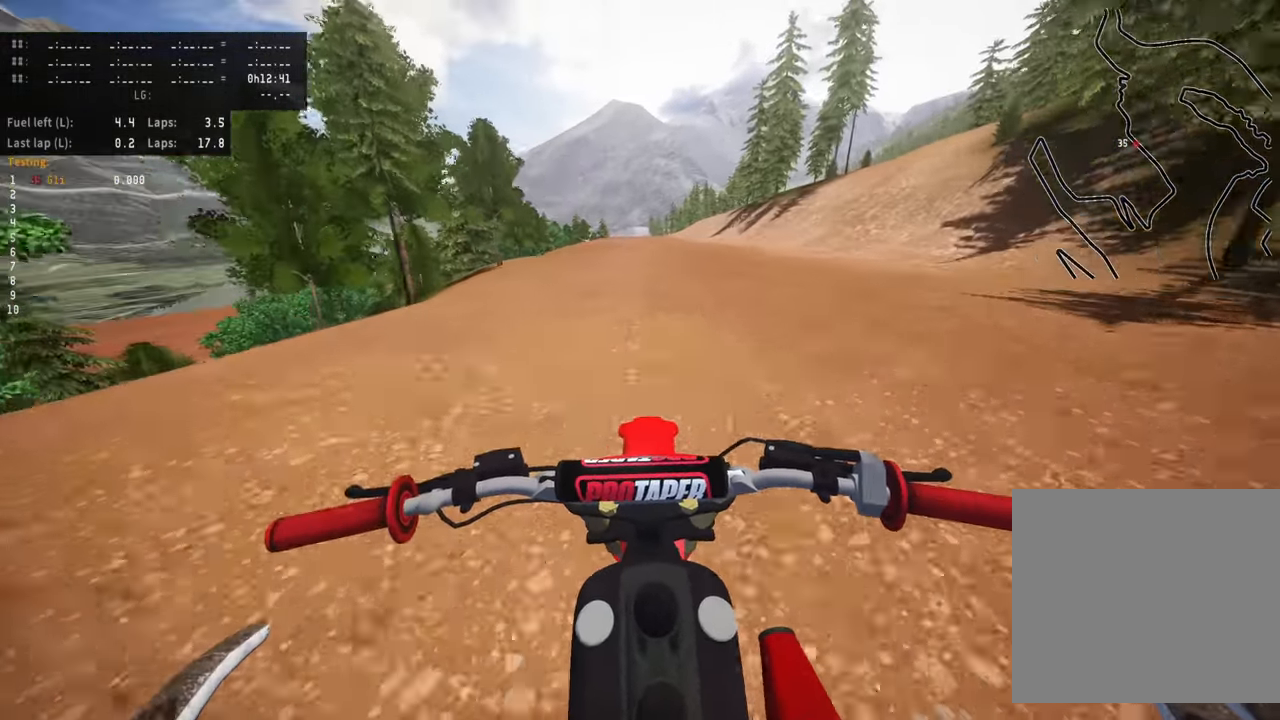
{"dt_ms": 500, "buttons": ["R2"], "left_stick": "center", "right_stick": "down", "events": [[33, "left_stick", "down"], [183, "left_stick", "center"]]}
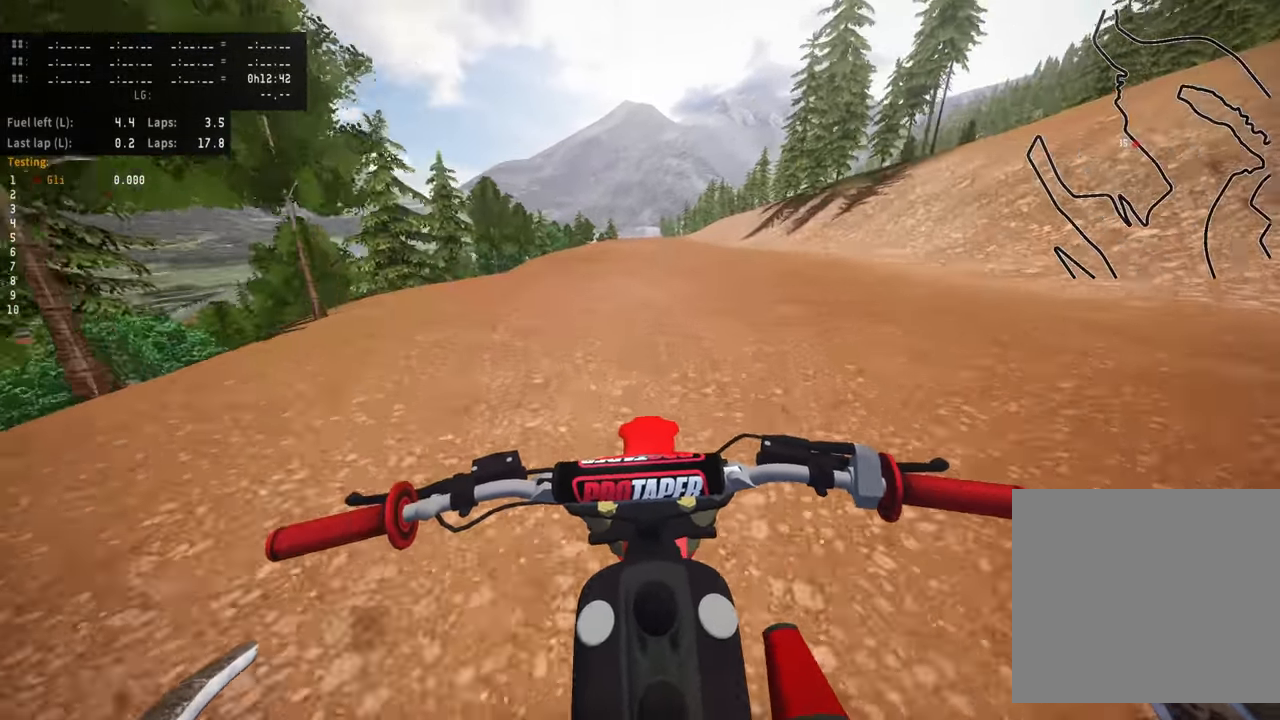
{"dt_ms": 500, "buttons": ["R2"], "left_stick": "center", "right_stick": "center", "events": [[250, "left_stick", "down-left"], [417, "left_stick", "center"], [500, "right_stick", "center"]]}
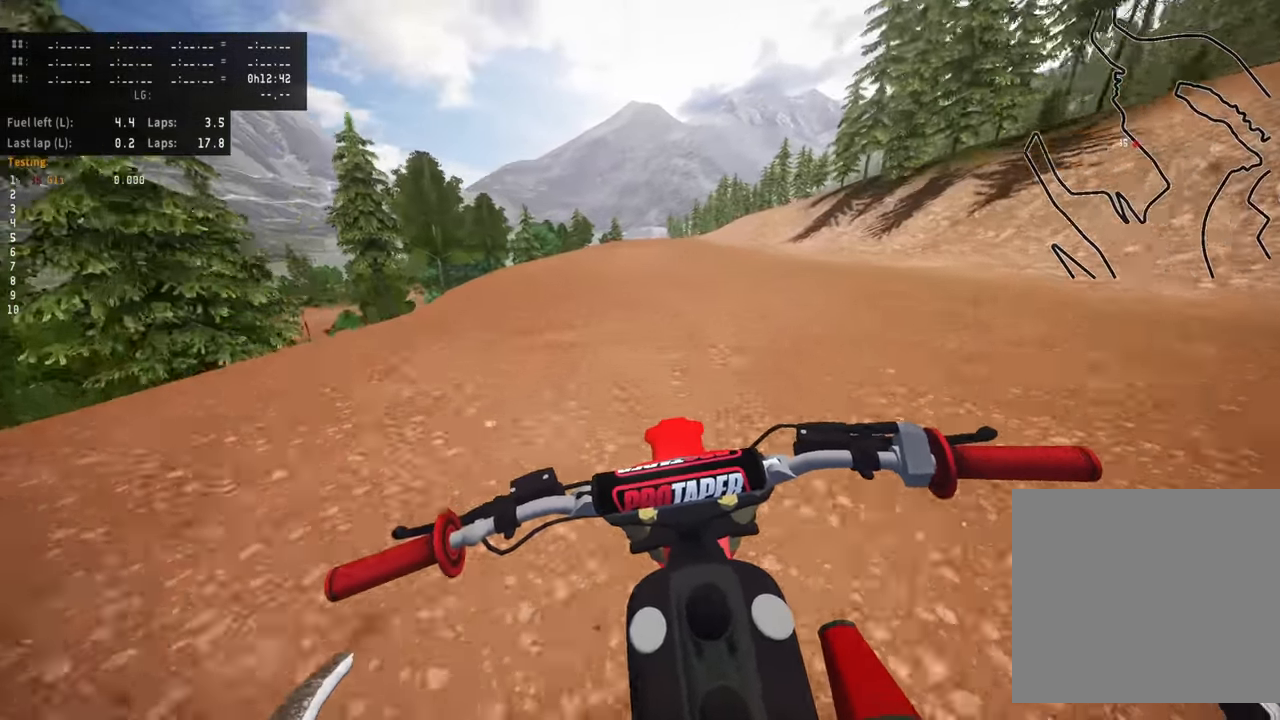
{"dt_ms": 500, "buttons": ["R2", "DPAD_RIGHT"], "left_stick": "center", "right_stick": "center", "events": [[217, "DPAD_RIGHT", "down"]]}
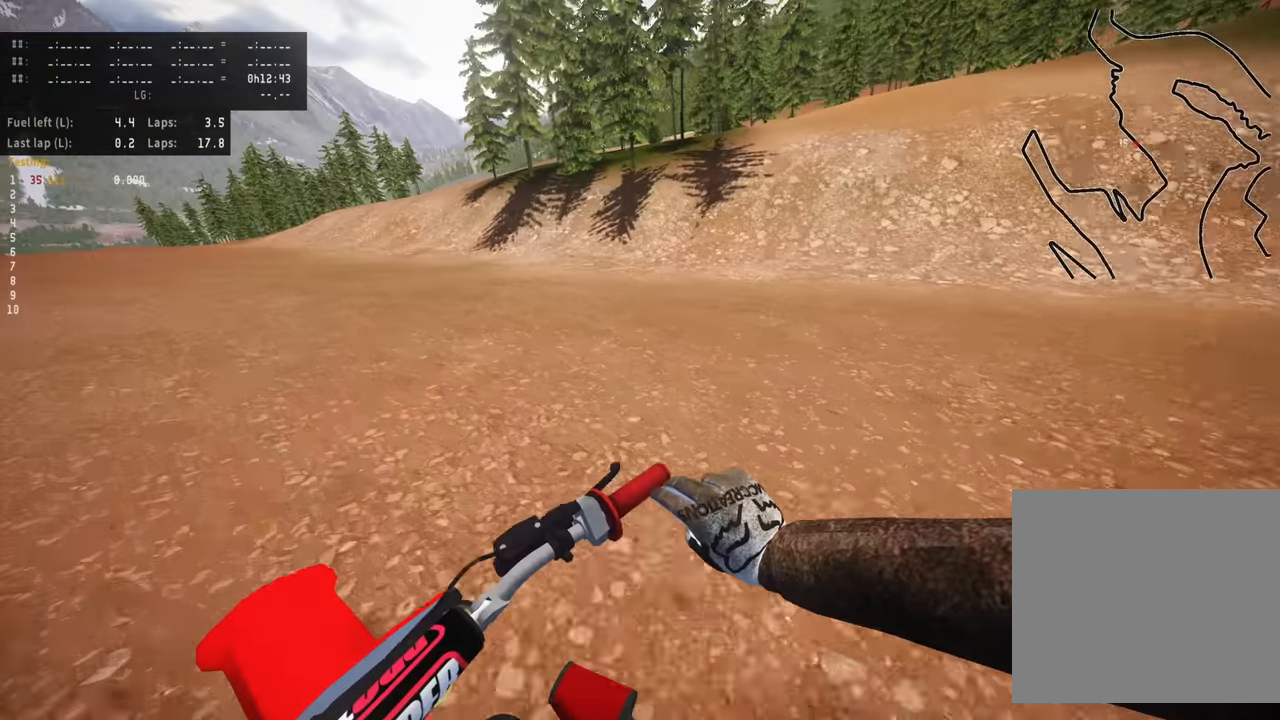
{"dt_ms": 500, "buttons": ["R2"], "left_stick": "center", "right_stick": "center", "events": [[183, "DPAD_RIGHT", "up"]]}
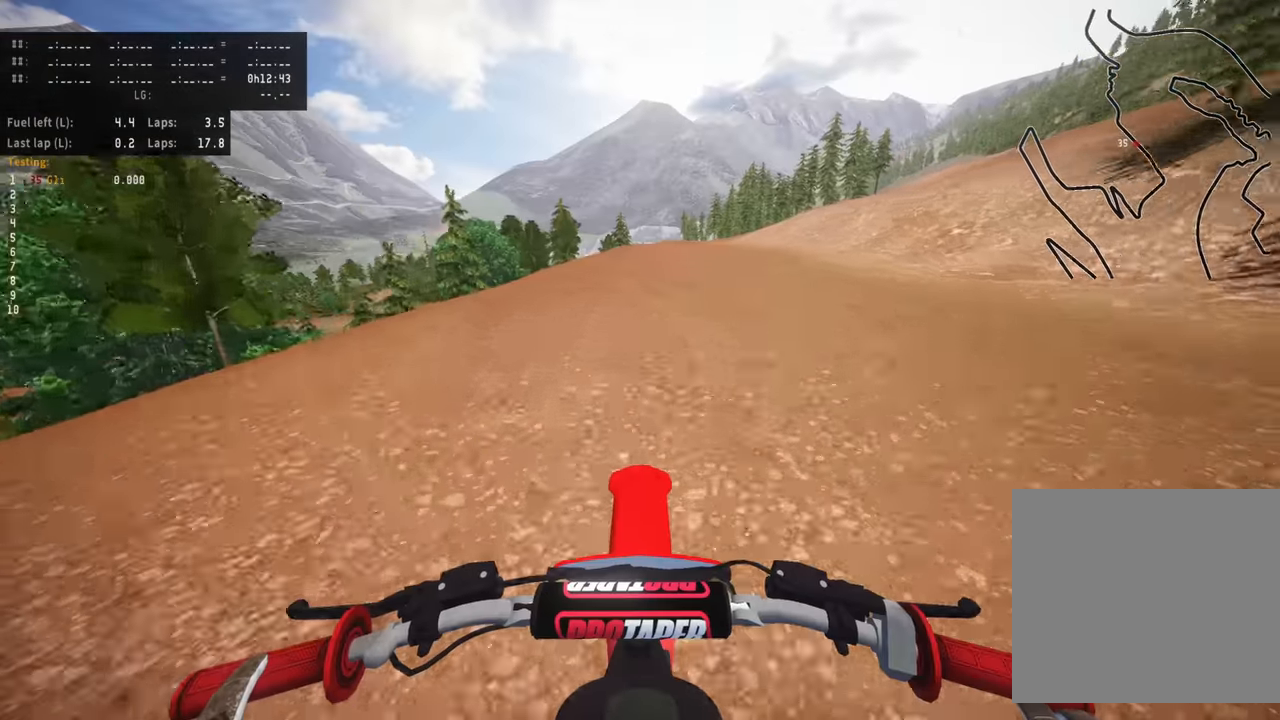
{"dt_ms": 500, "buttons": ["TRIANGLE", "R2"], "left_stick": "center", "right_stick": "center", "events": [[383, "TRIANGLE", "down"]]}
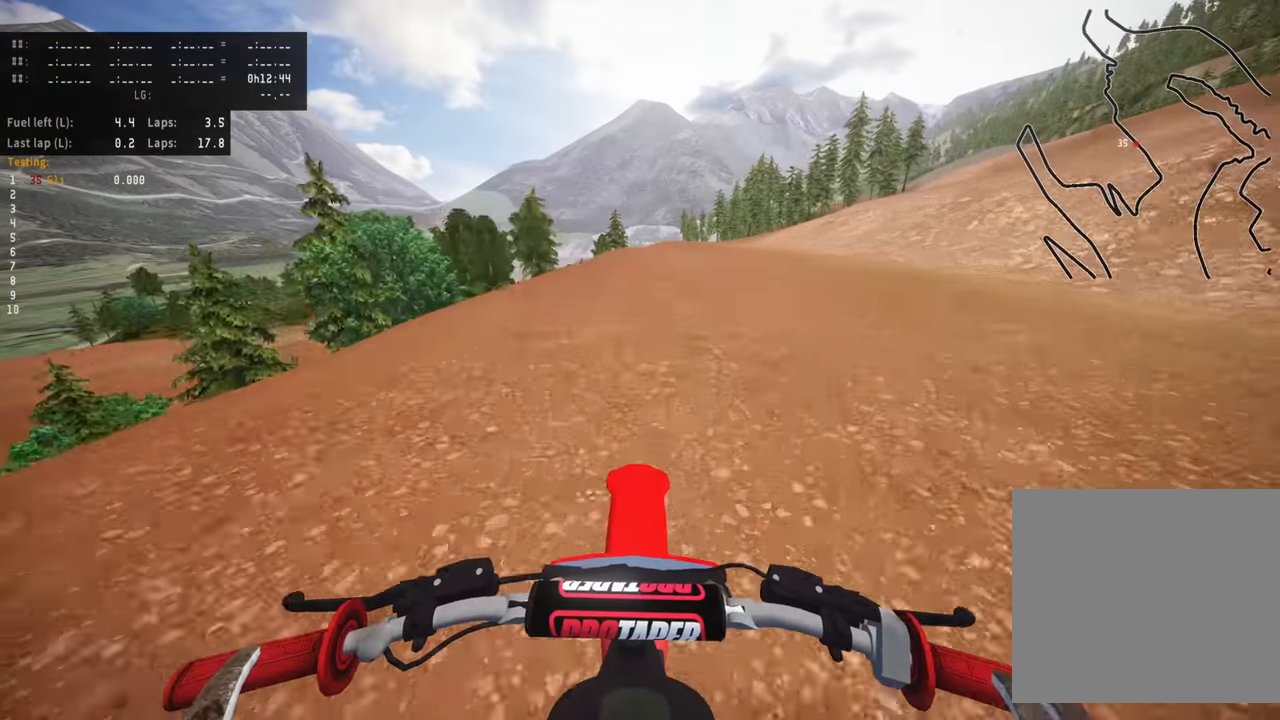
{"dt_ms": 500, "buttons": ["R2"], "left_stick": "up", "right_stick": "center", "events": [[17, "TRIANGLE", "up"], [200, "left_stick", "up-right"], [400, "left_stick", "up"]]}
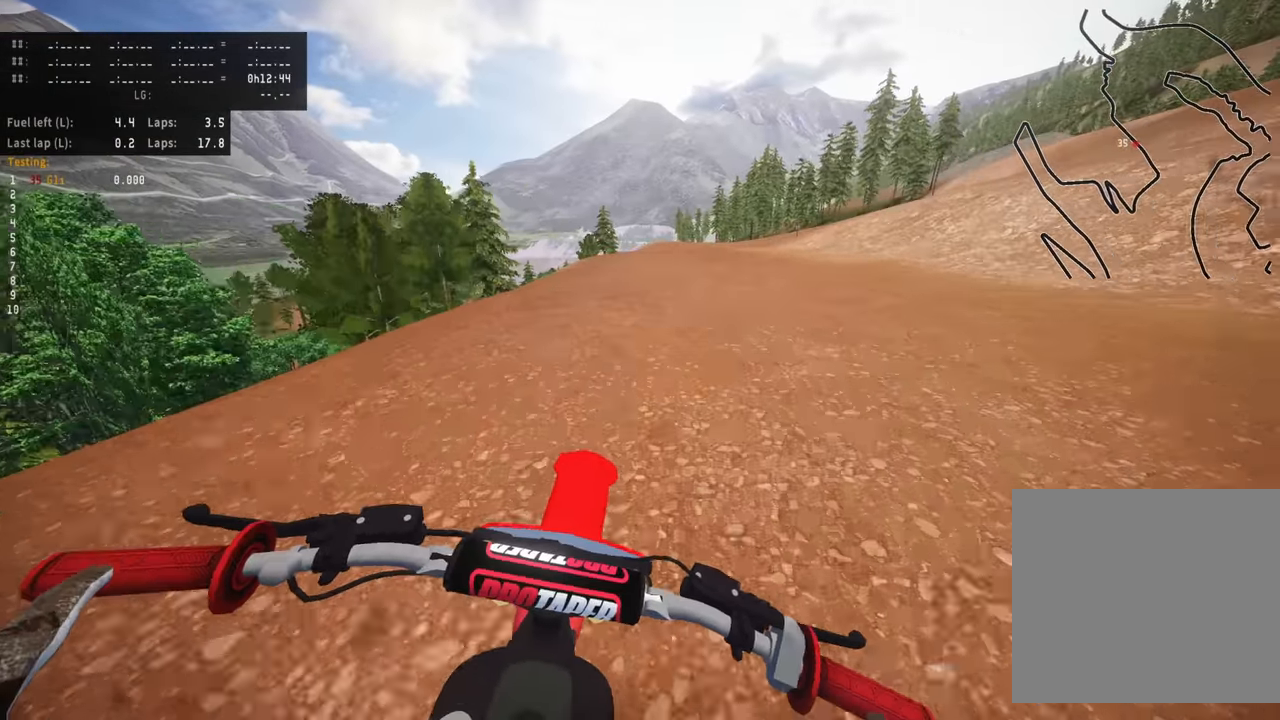
{"dt_ms": 500, "buttons": ["R2"], "left_stick": "up", "right_stick": "center", "events": []}
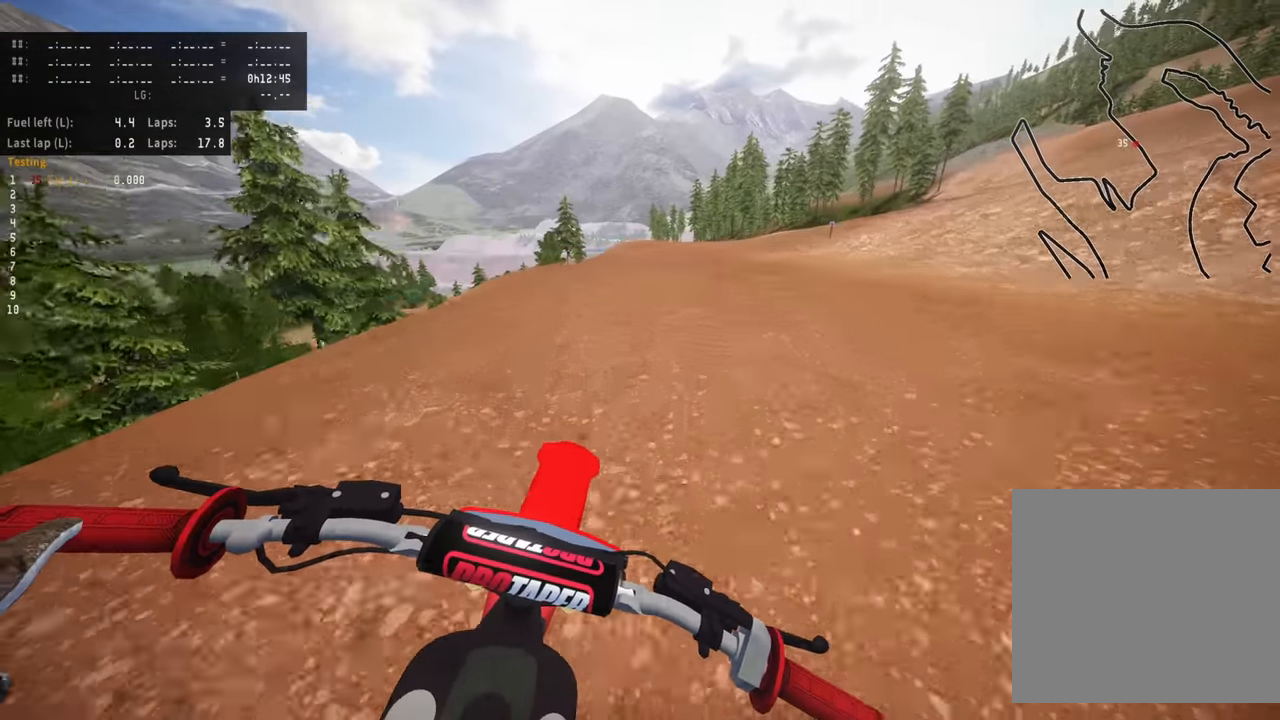
{"dt_ms": 500, "buttons": ["R2"], "left_stick": "center", "right_stick": "center", "events": [[233, "left_stick", "center"]]}
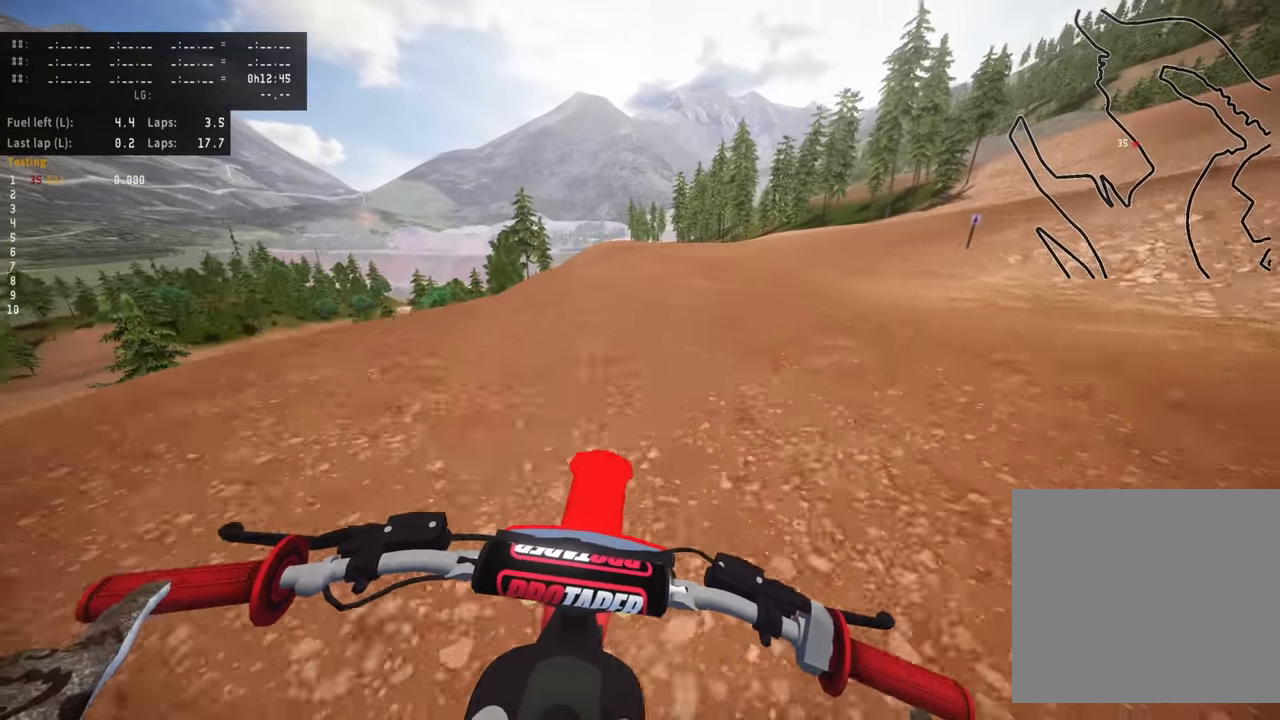
{"dt_ms": 500, "buttons": ["R2"], "left_stick": "center", "right_stick": "center", "events": []}
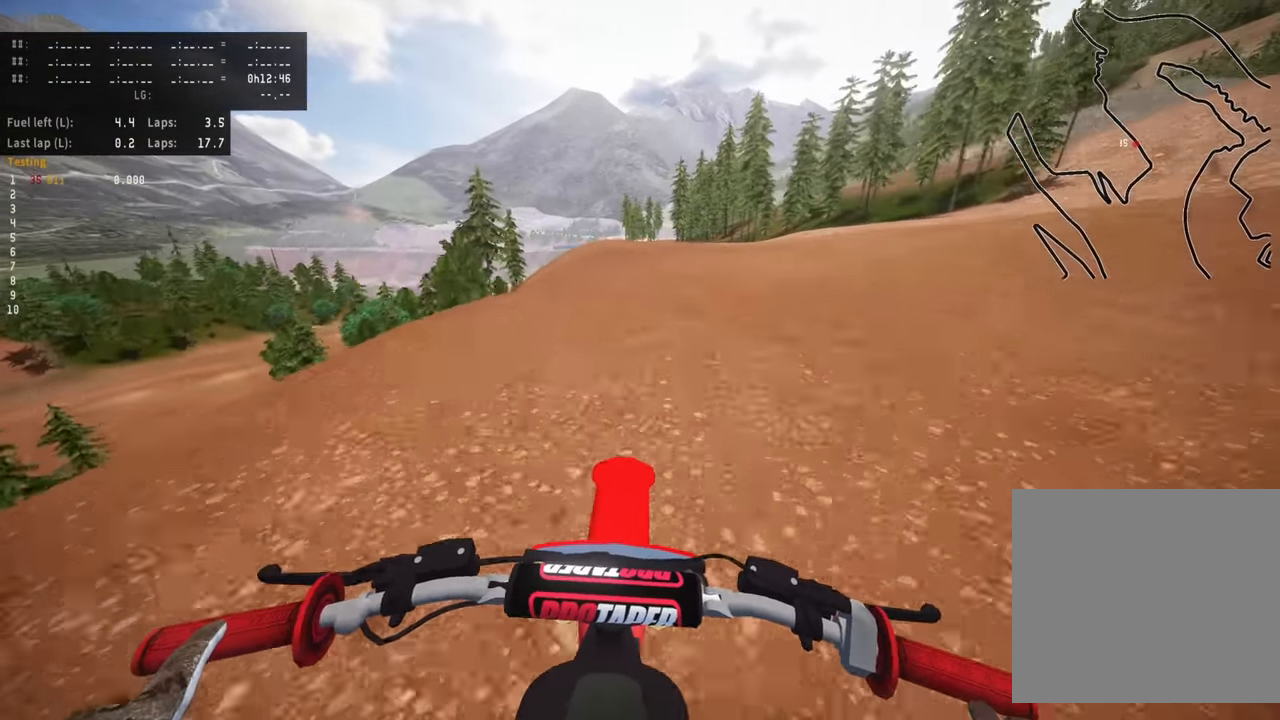
{"dt_ms": 500, "buttons": ["R2"], "left_stick": "up", "right_stick": "down", "events": [[133, "left_stick", "up"], [233, "right_stick", "down"]]}
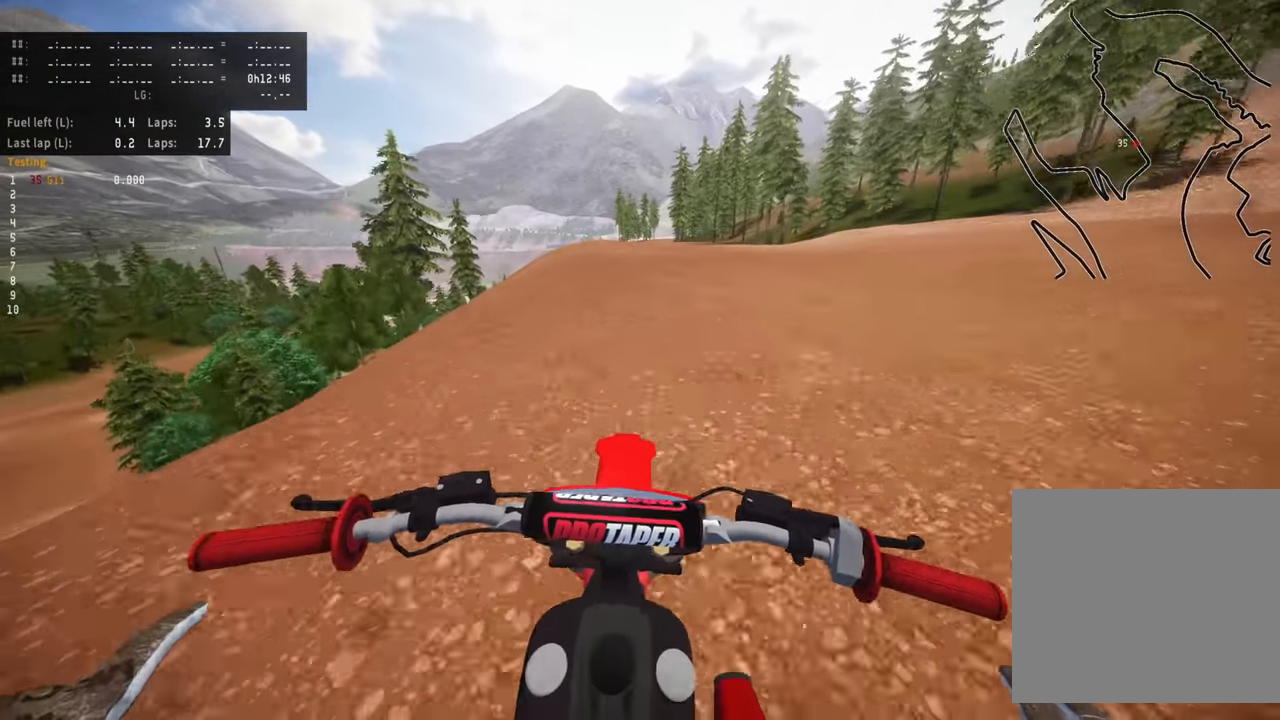
{"dt_ms": 500, "buttons": ["R2"], "left_stick": "up", "right_stick": "down", "events": []}
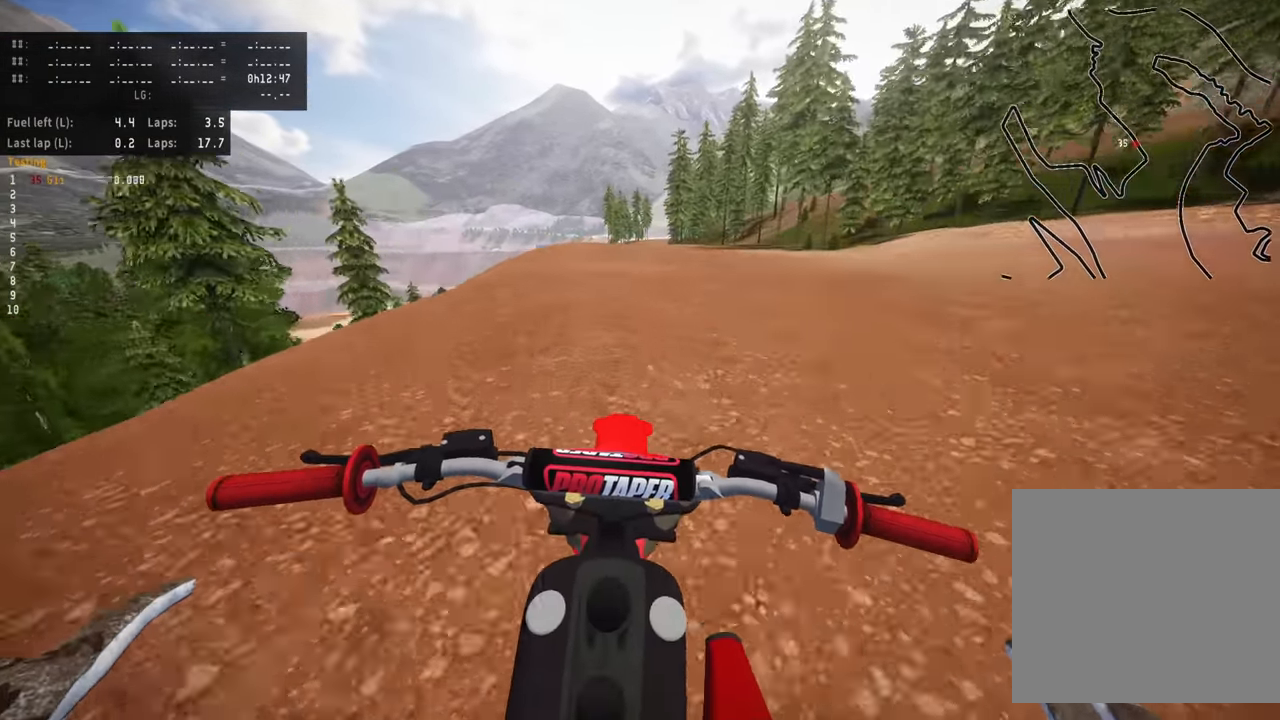
{"dt_ms": 500, "buttons": ["R2"], "left_stick": "up", "right_stick": "down", "events": []}
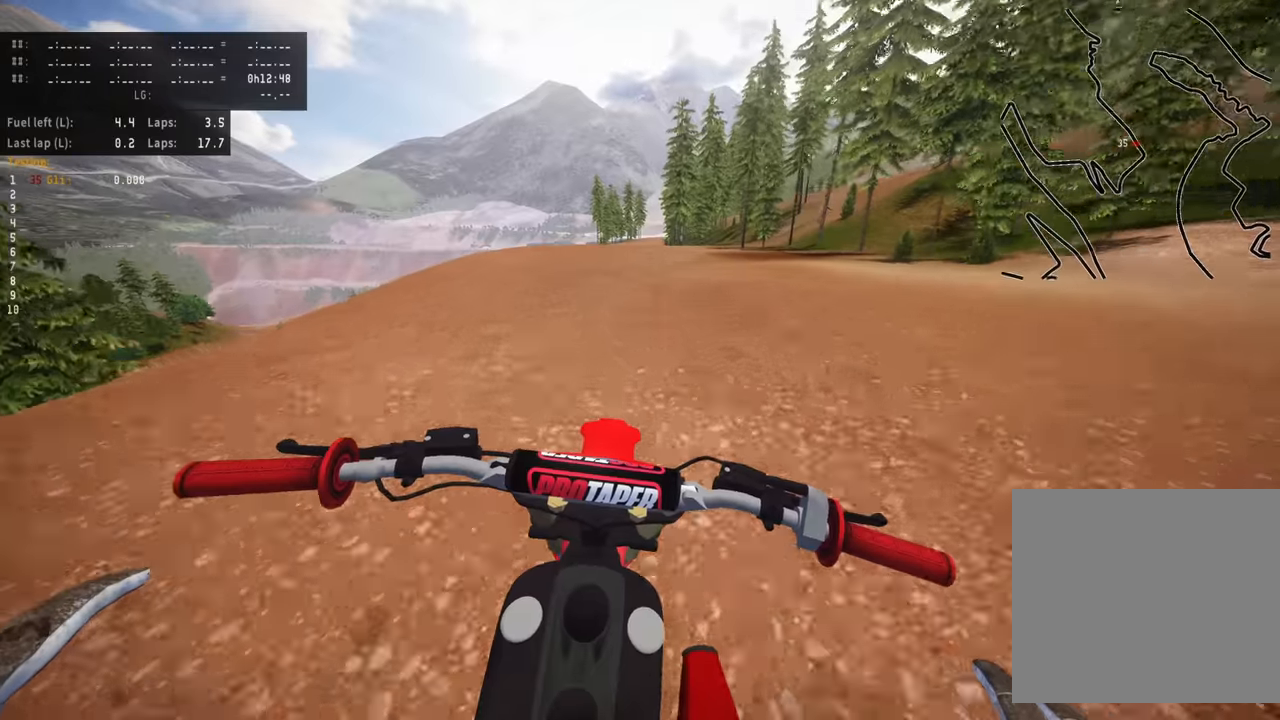
{"dt_ms": 500, "buttons": ["R2"], "left_stick": "up", "right_stick": "up-left", "events": [[300, "right_stick", "up-left"]]}
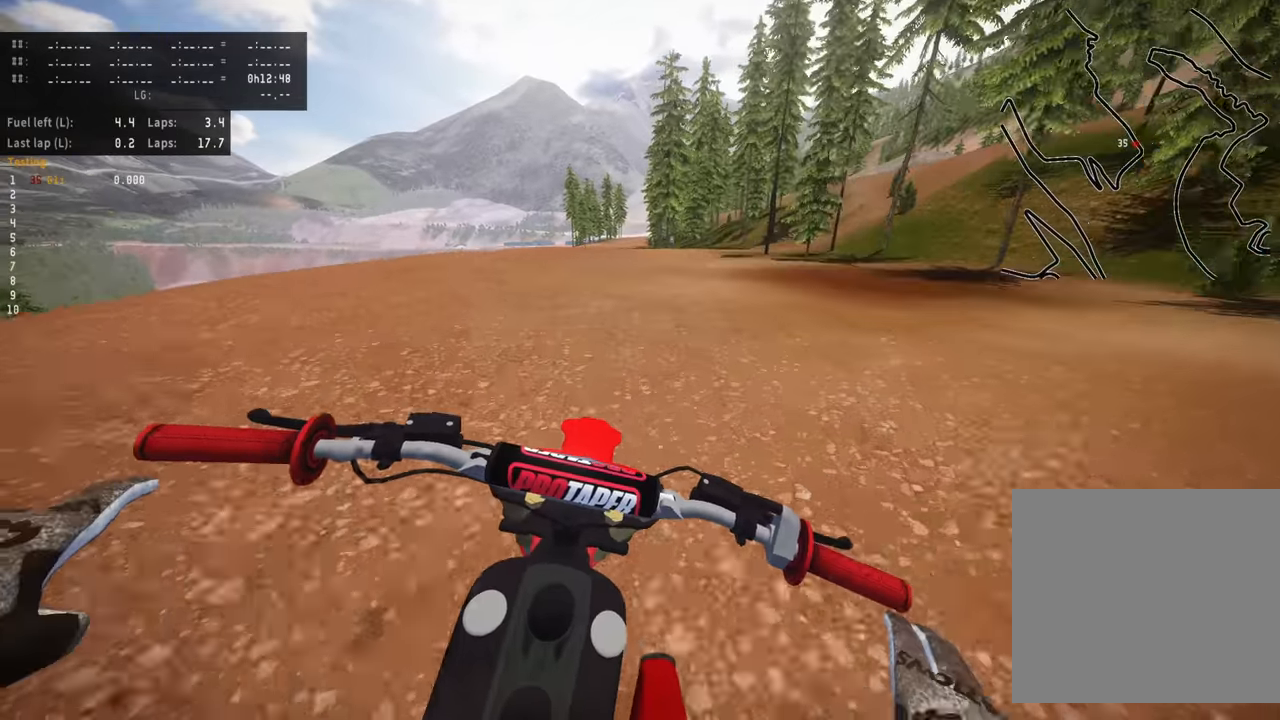
{"dt_ms": 500, "buttons": ["R2"], "left_stick": "up-right", "right_stick": "up-left", "events": [[33, "R2", "up"], [83, "left_stick", "up-right"], [400, "R2", "down"]]}
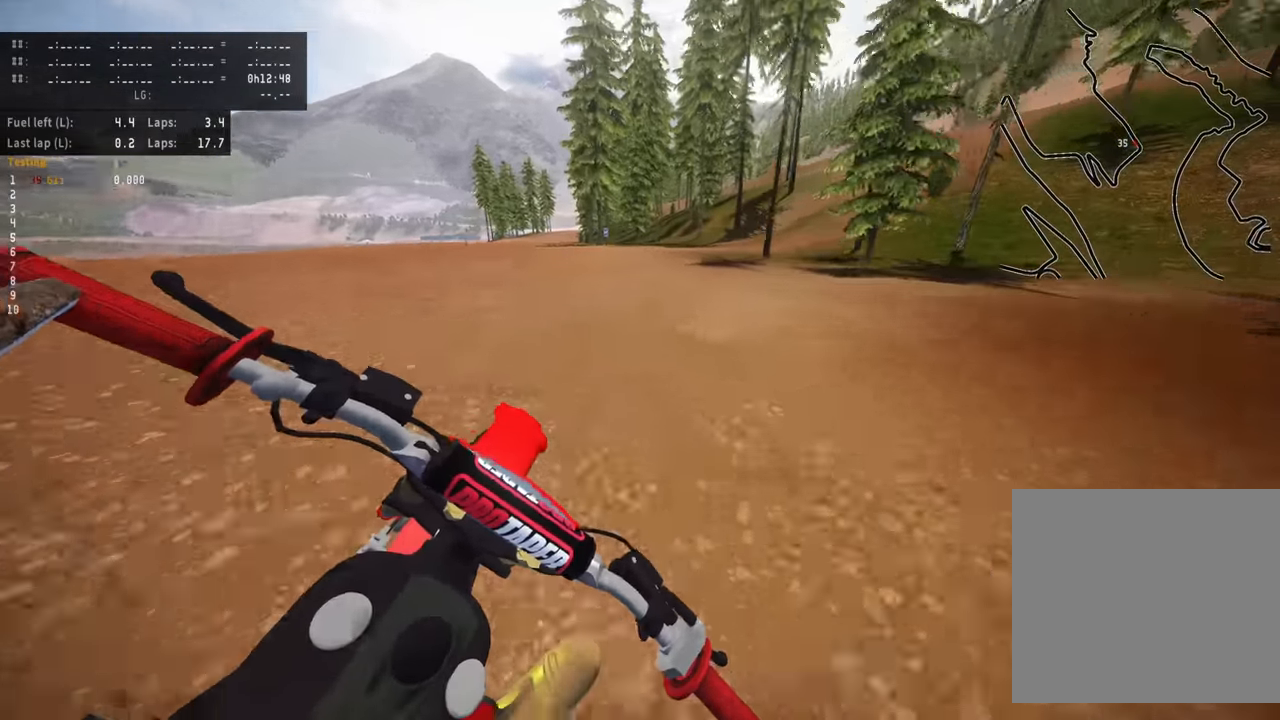
{"dt_ms": 1000, "buttons": ["R2"], "left_stick": "up", "right_stick": "up-left"}
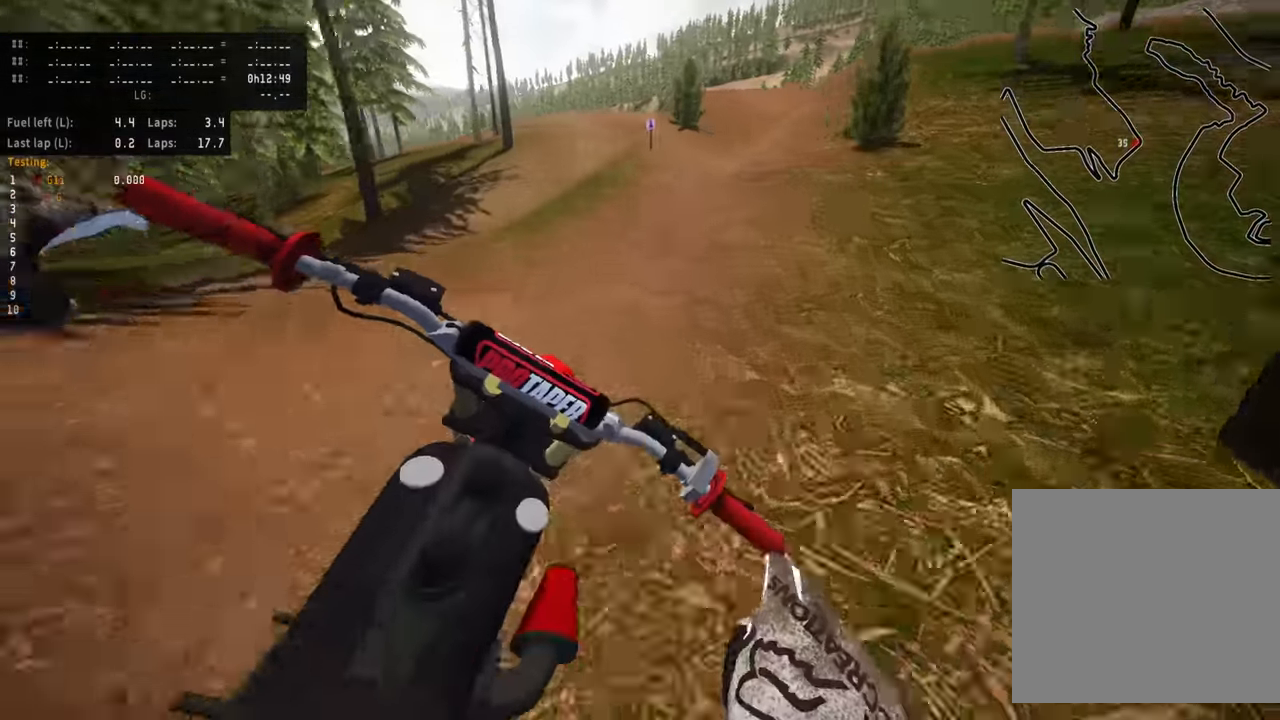
{"dt_ms": 500, "buttons": ["R2"], "left_stick": "up", "right_stick": "down", "events": [[316, "right_stick", "down"]]}
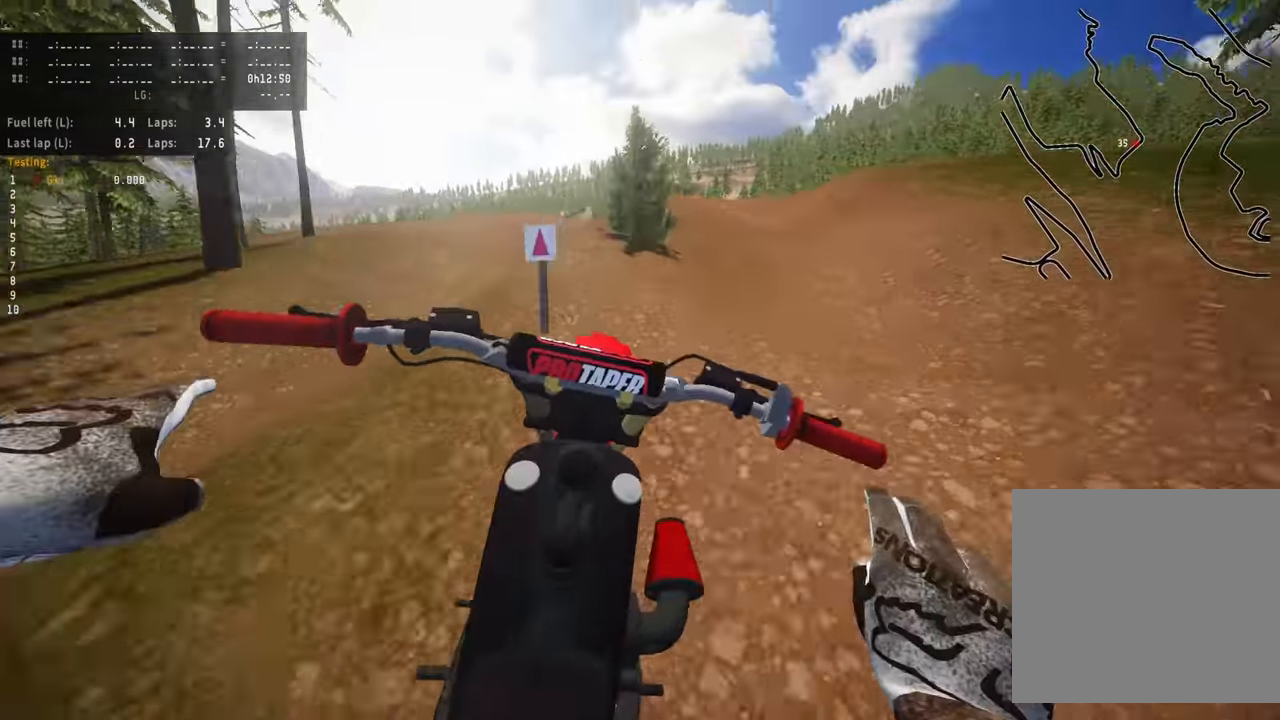
{"dt_ms": 500, "buttons": [], "left_stick": "up", "right_stick": "down", "events": [[483, "R2", "up"]]}
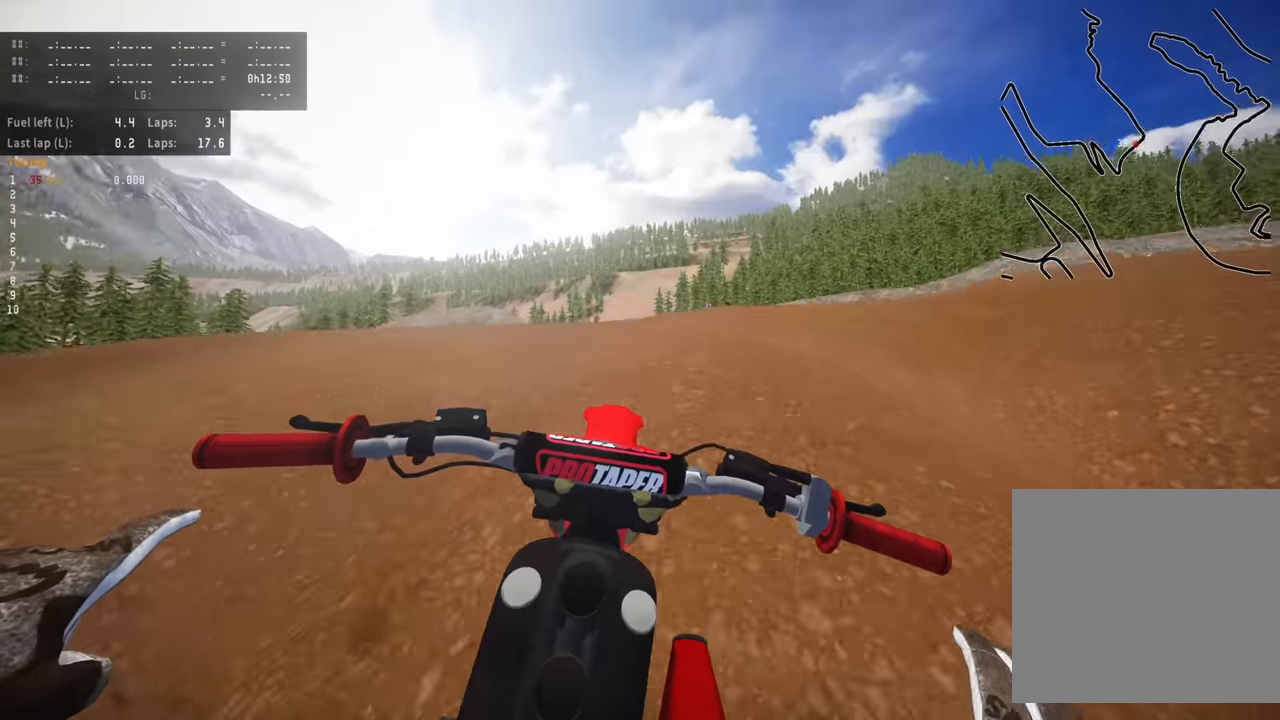
{"dt_ms": 500, "buttons": [], "left_stick": "up", "right_stick": "down", "events": [[233, "R2", "down"], [450, "R2", "up"]]}
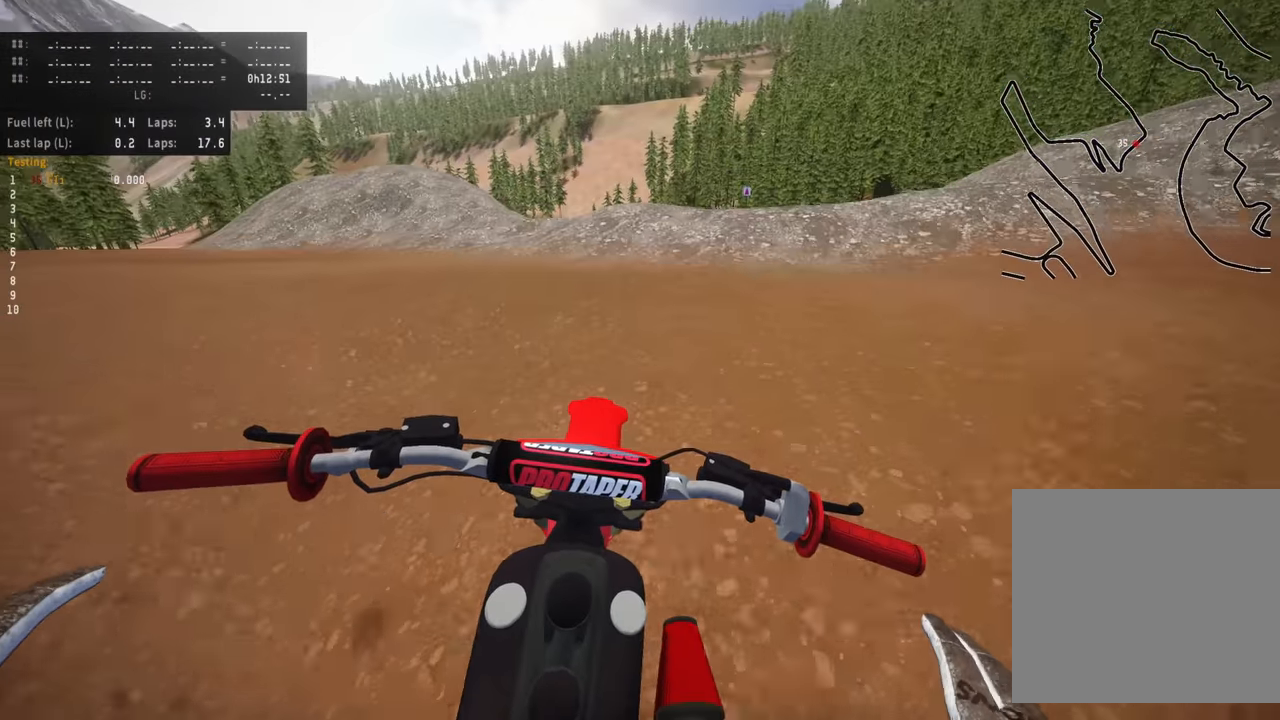
{"dt_ms": 500, "buttons": [], "left_stick": "up", "right_stick": "center", "events": [[116, "left_stick", "center"], [316, "right_stick", "center"], [416, "left_stick", "up"]]}
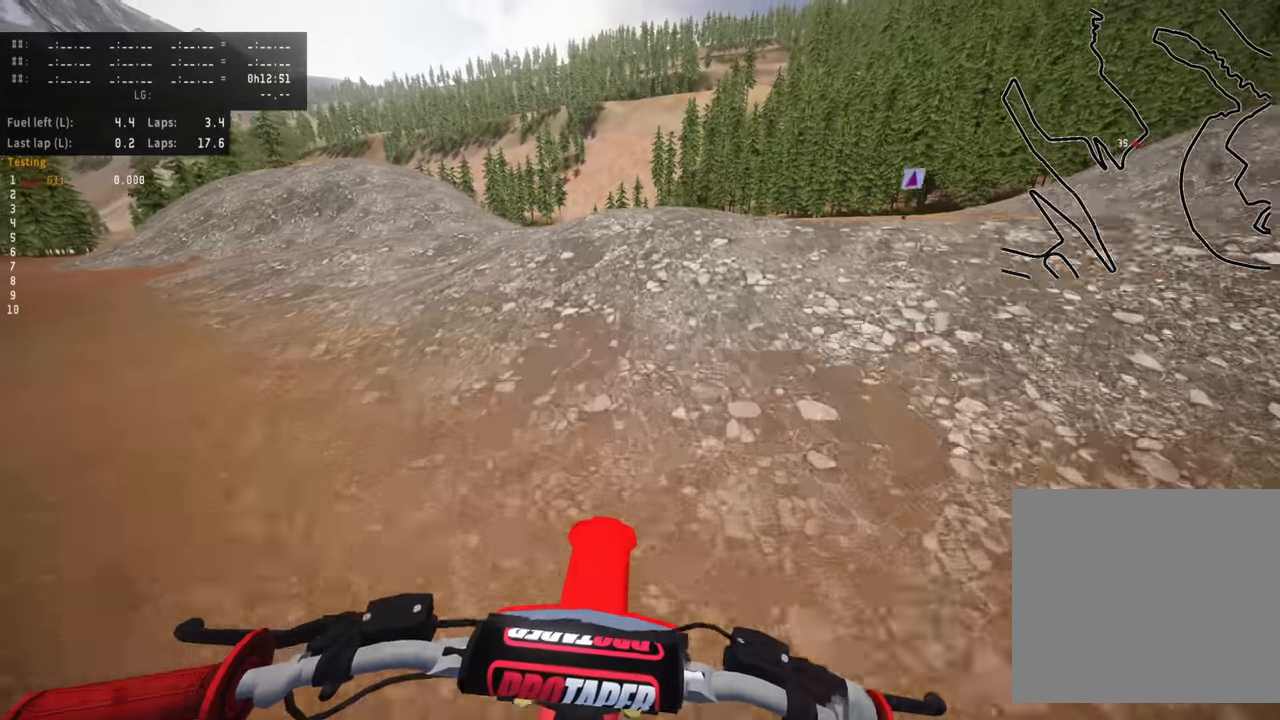
{"dt_ms": 500, "buttons": [], "left_stick": "center", "right_stick": "down", "events": [[16, "right_stick", "down"], [483, "left_stick", "center"]]}
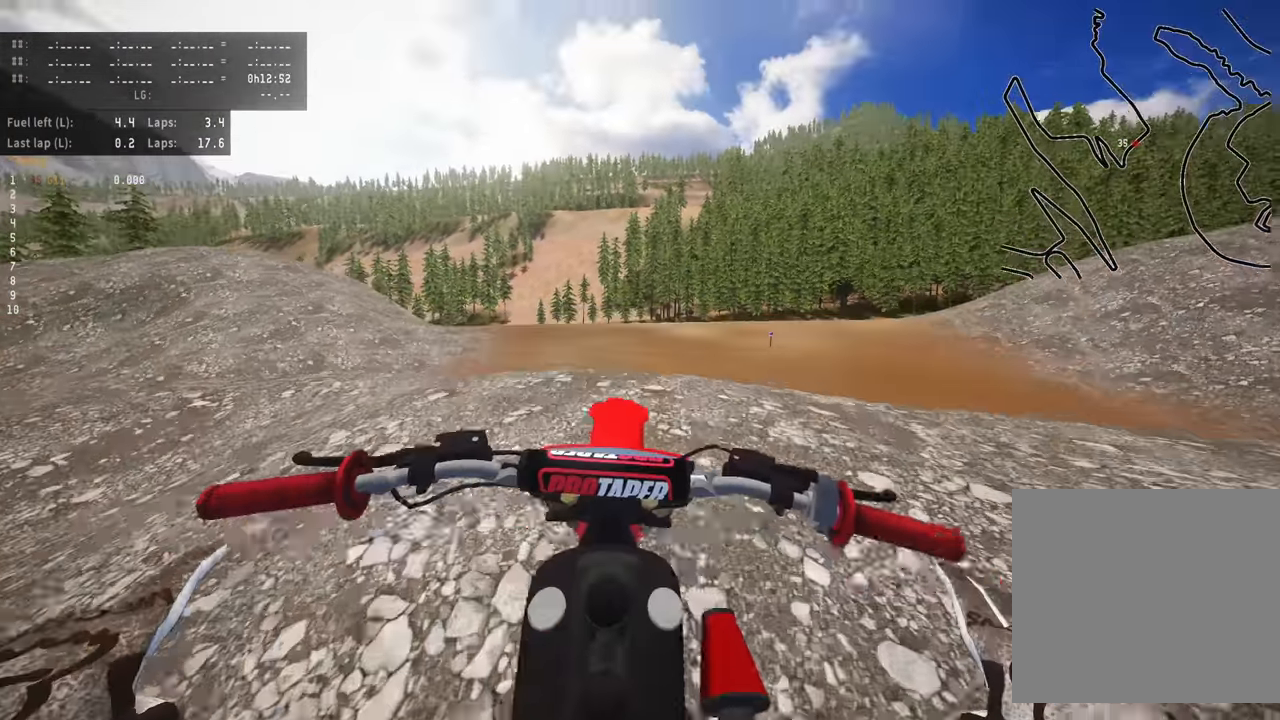
{"dt_ms": 500, "buttons": [], "left_stick": "center", "right_stick": "center", "events": [[150, "SQUARE", "down"], [166, "right_stick", "center"], [250, "SQUARE", "up"]]}
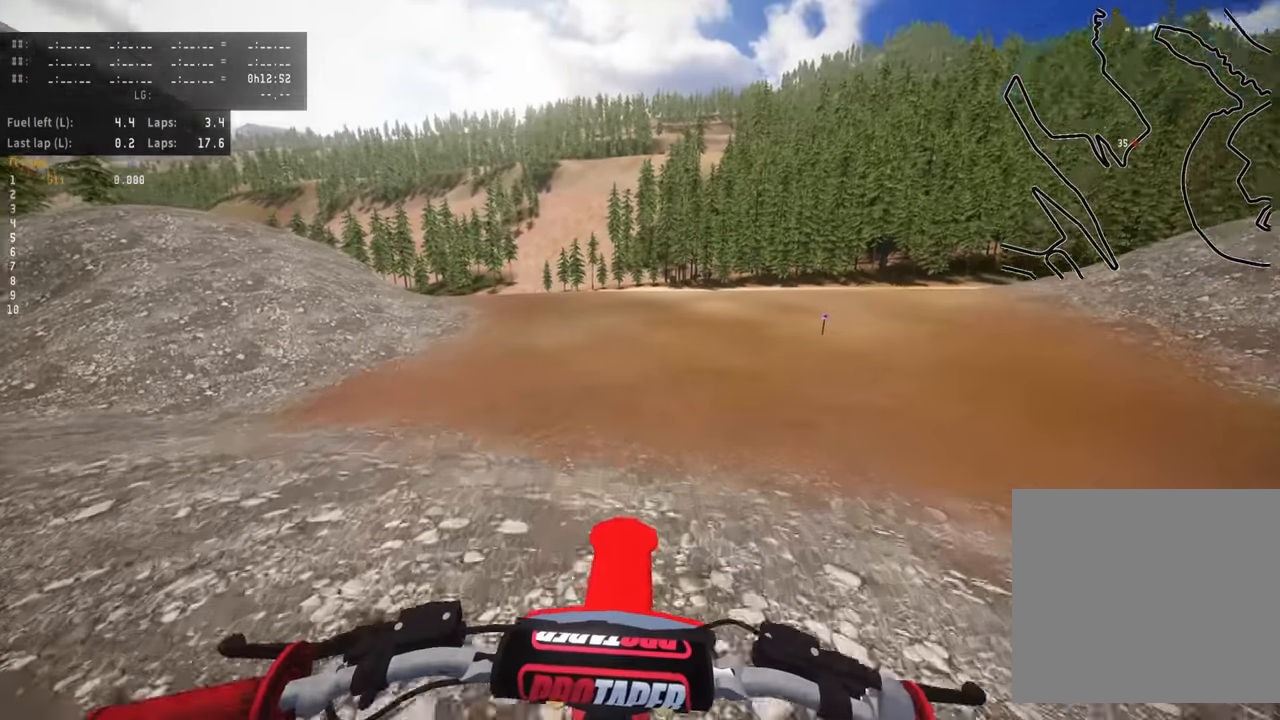
{"dt_ms": 500, "buttons": ["R2"], "left_stick": "center", "right_stick": "center", "events": [[16, "right_stick", "down"], [183, "R2", "down"], [500, "right_stick", "center"]]}
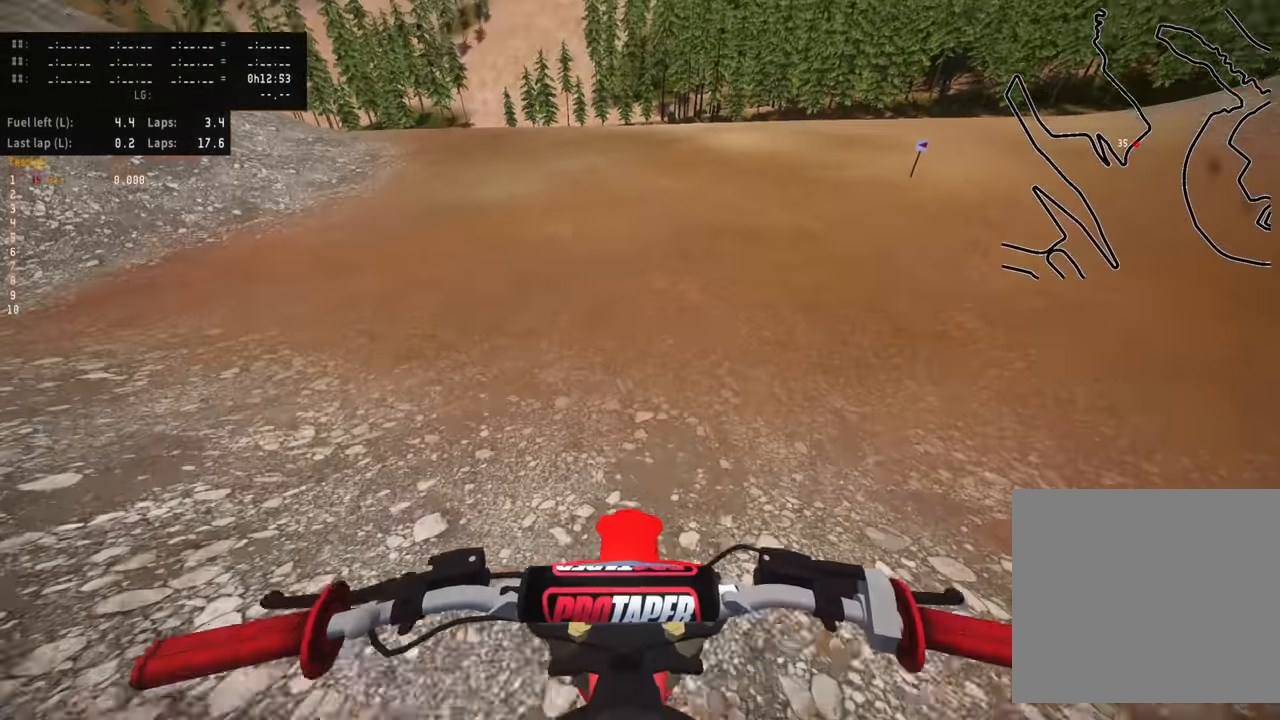
{"dt_ms": 500, "buttons": ["R2"], "left_stick": "down", "right_stick": "down", "events": [[266, "right_stick", "down"], [350, "left_stick", "down"]]}
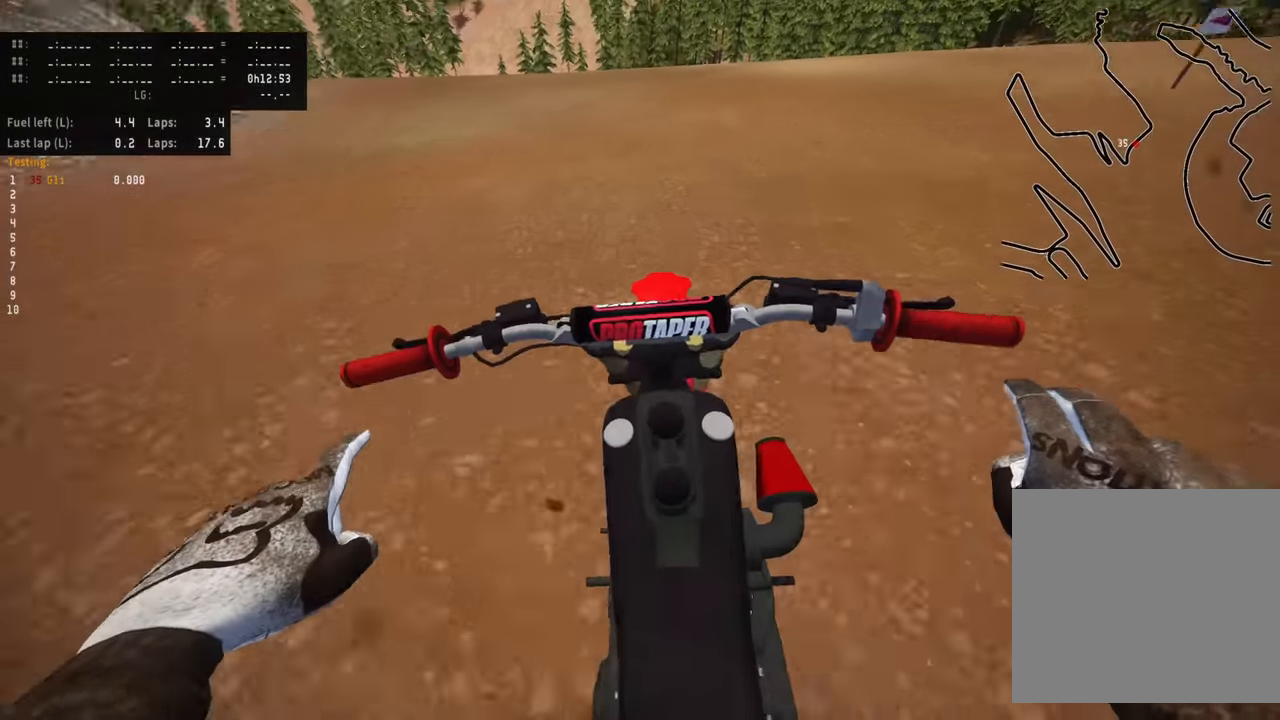
{"dt_ms": 500, "buttons": ["R2"], "left_stick": "down", "right_stick": "down"}
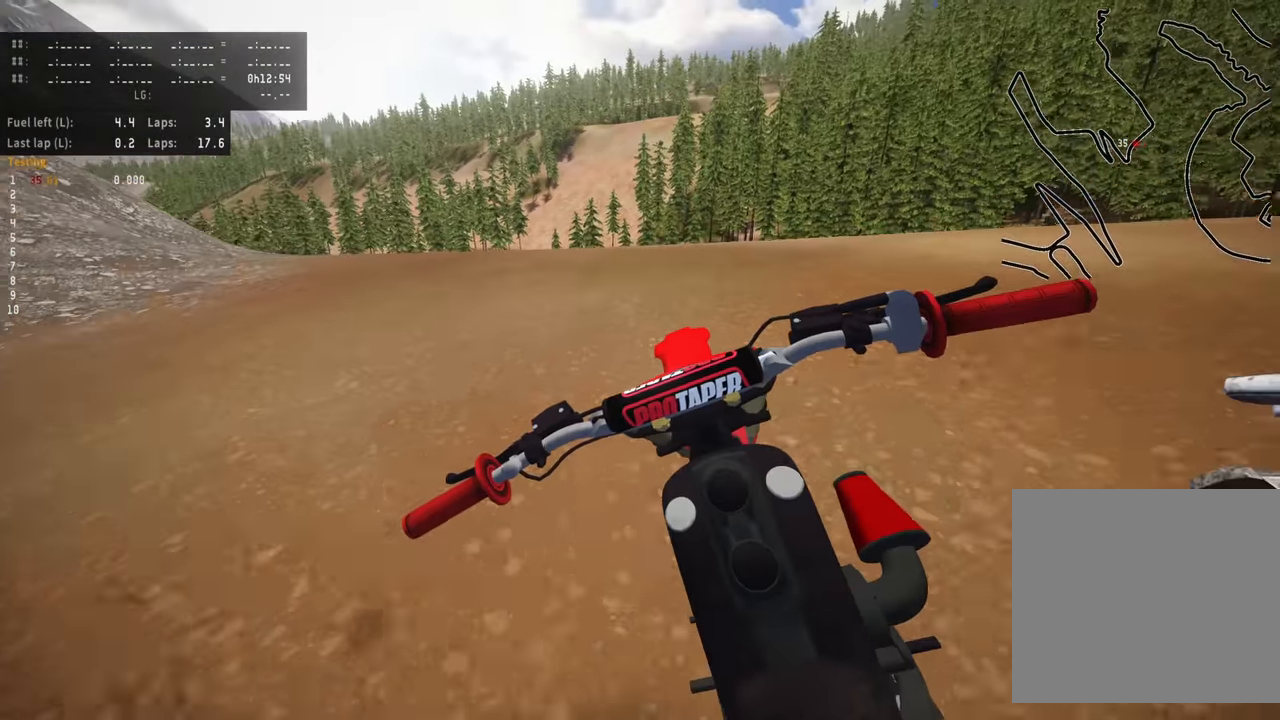
{"dt_ms": 500, "buttons": ["R2"], "left_stick": "down", "right_stick": "down-right", "events": [[316, "right_stick", "down-right"]]}
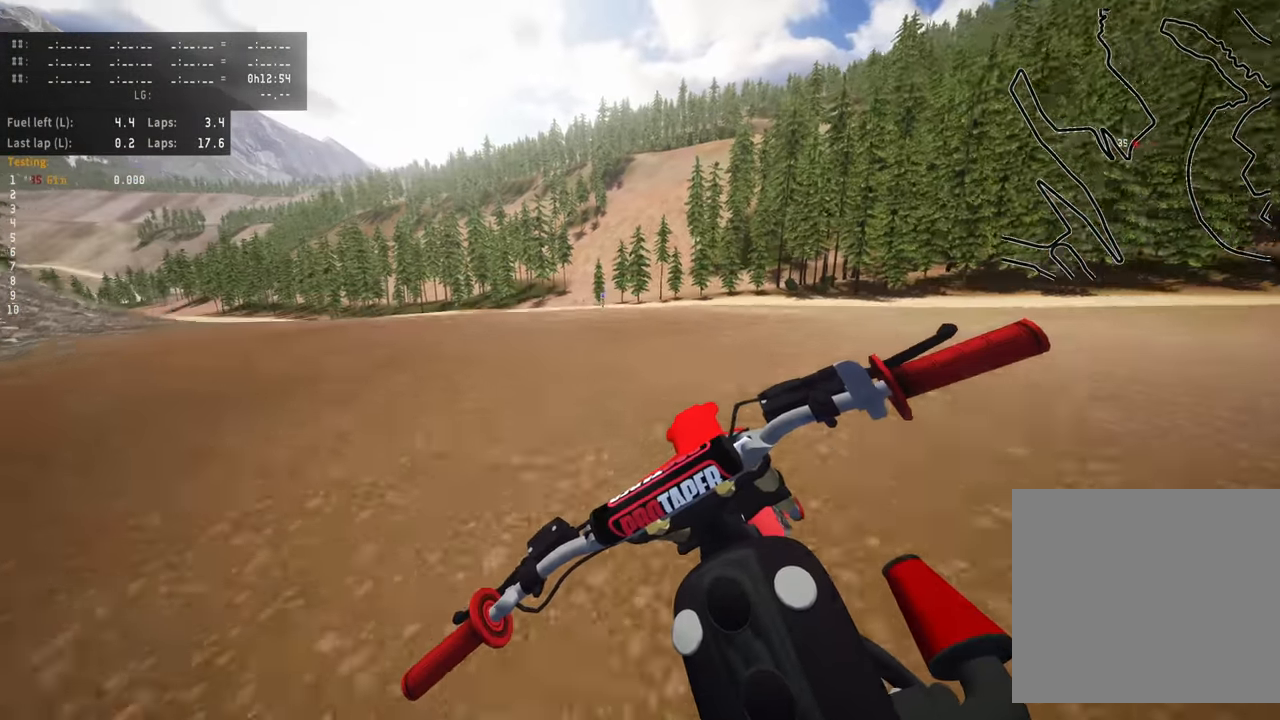
{"dt_ms": 500, "buttons": ["R2"], "left_stick": "down", "right_stick": "down-right", "events": [[100, "R2", "up"], [366, "R2", "down"]]}
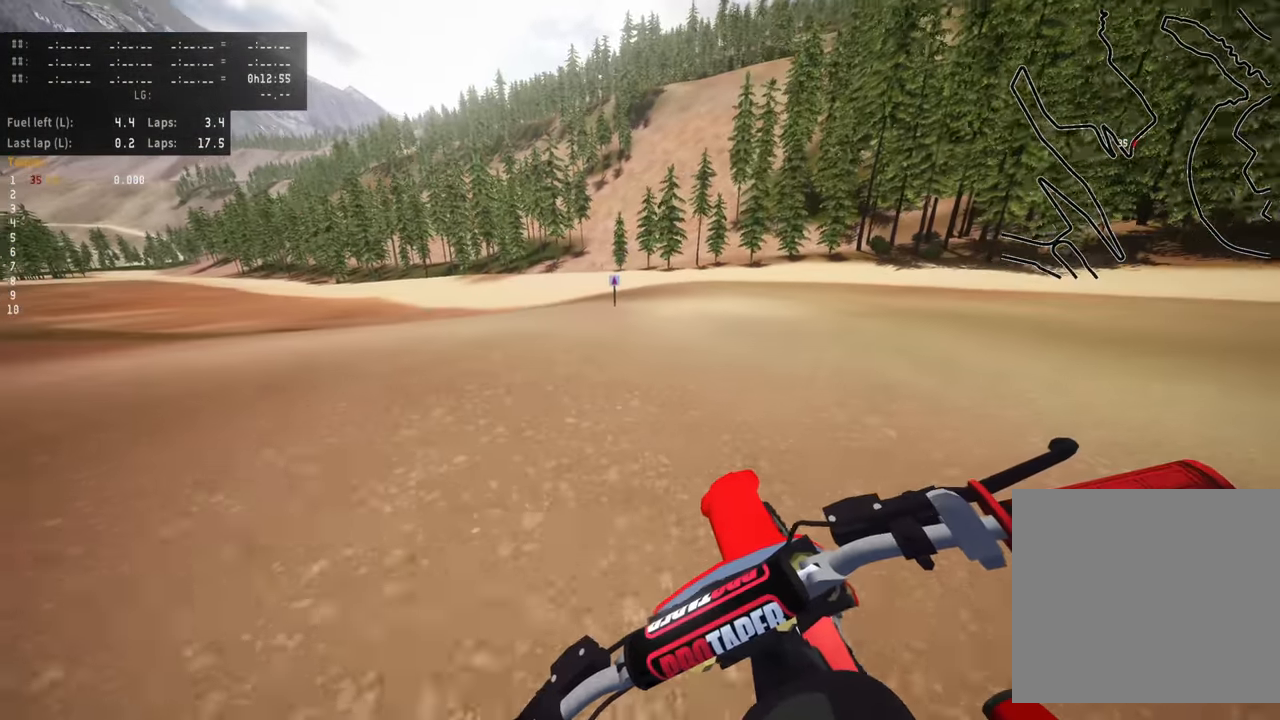
{"dt_ms": 500, "buttons": [], "left_stick": "down", "right_stick": "down-right", "events": [[83, "R2", "up"]]}